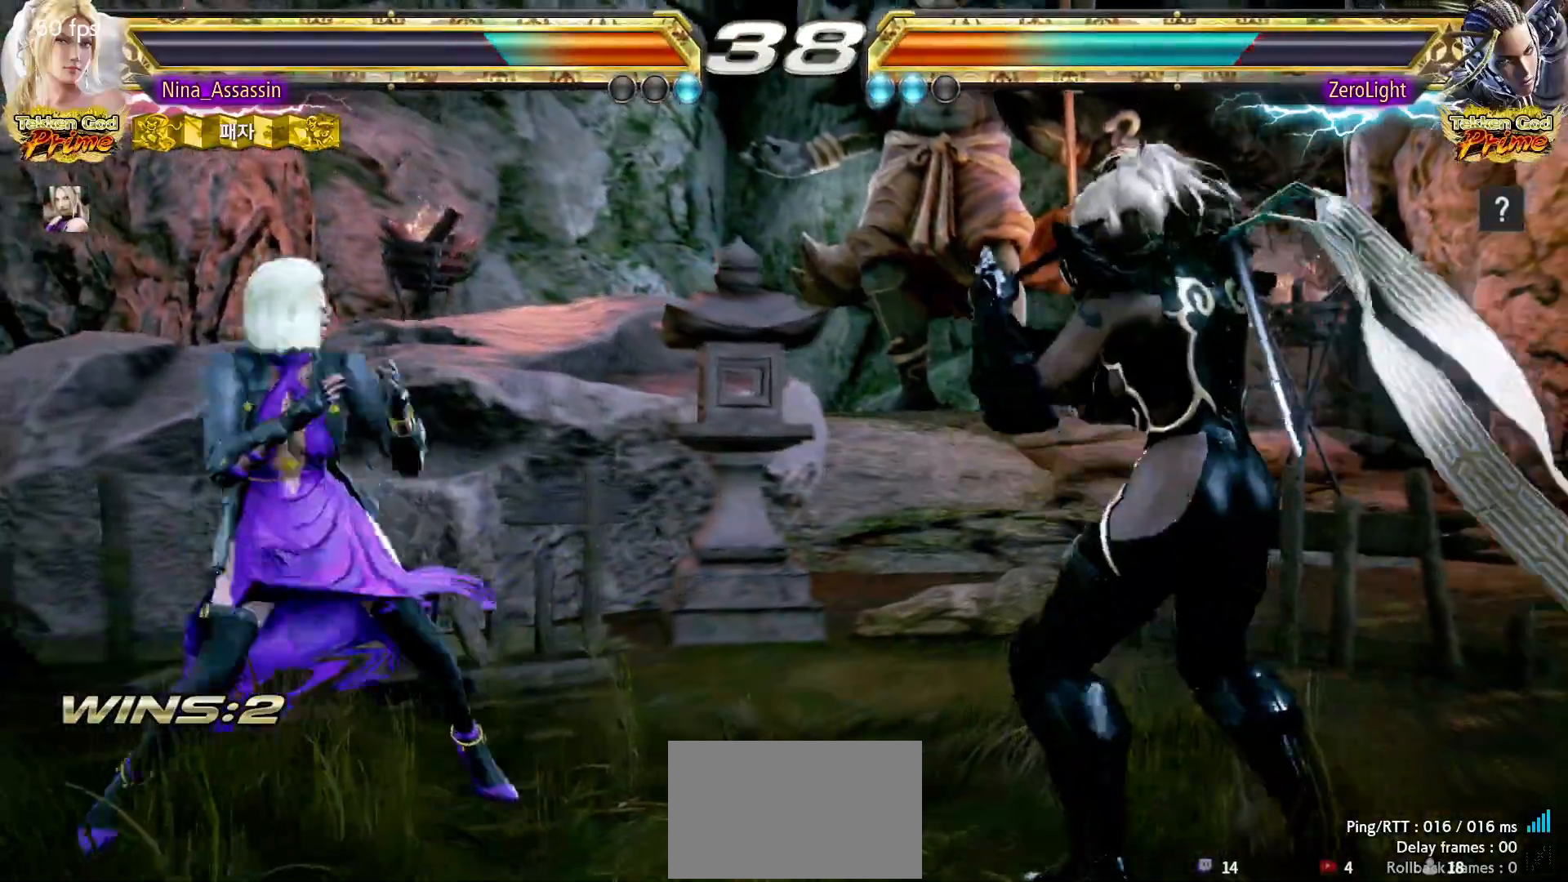
Gameplay with a controller (arcade stick); each line is a JSON object with the inputs held at the frame after it (dt_ms = milliseconds from this image to that frame). "events" lists button and stick changes between this image and that frame as [ms after this image, input, new state], when the widget could be followed in between. Not read: L3 R3.
{"dt_ms": 500, "buttons": [], "left_stick": "down", "events": [[383, "left_stick", "center"], [450, "left_stick", "down"]]}
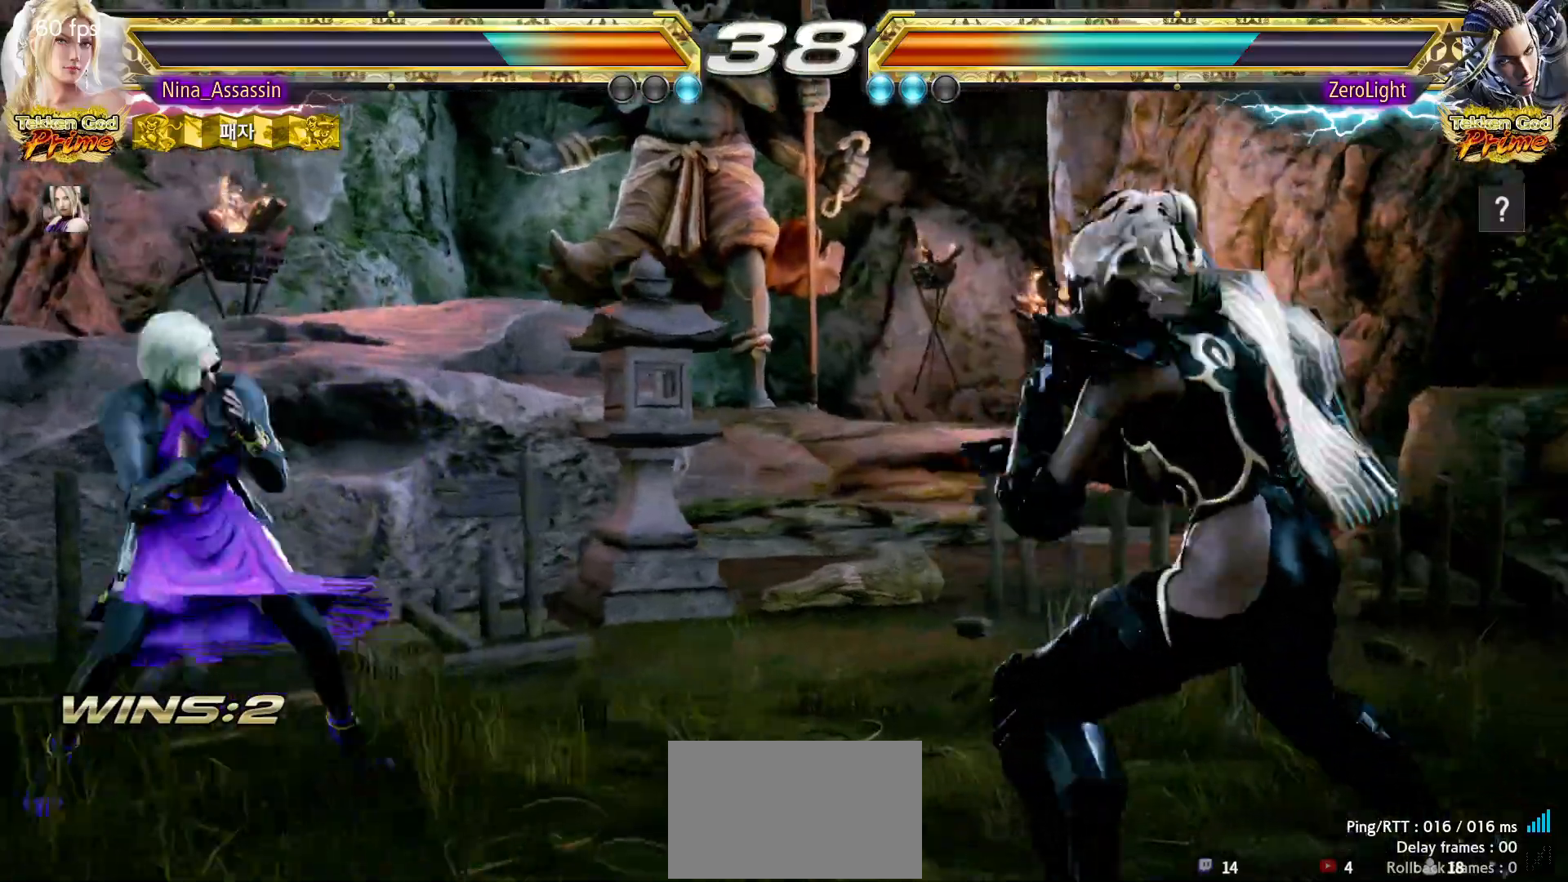
{"dt_ms": 500, "buttons": [], "left_stick": "center", "events": [[33, "left_stick", "center"], [83, "left_stick", "right"], [133, "left_stick", "center"], [217, "left_stick", "right"], [300, "left_stick", "center"], [350, "left_stick", "left"], [483, "left_stick", "center"]]}
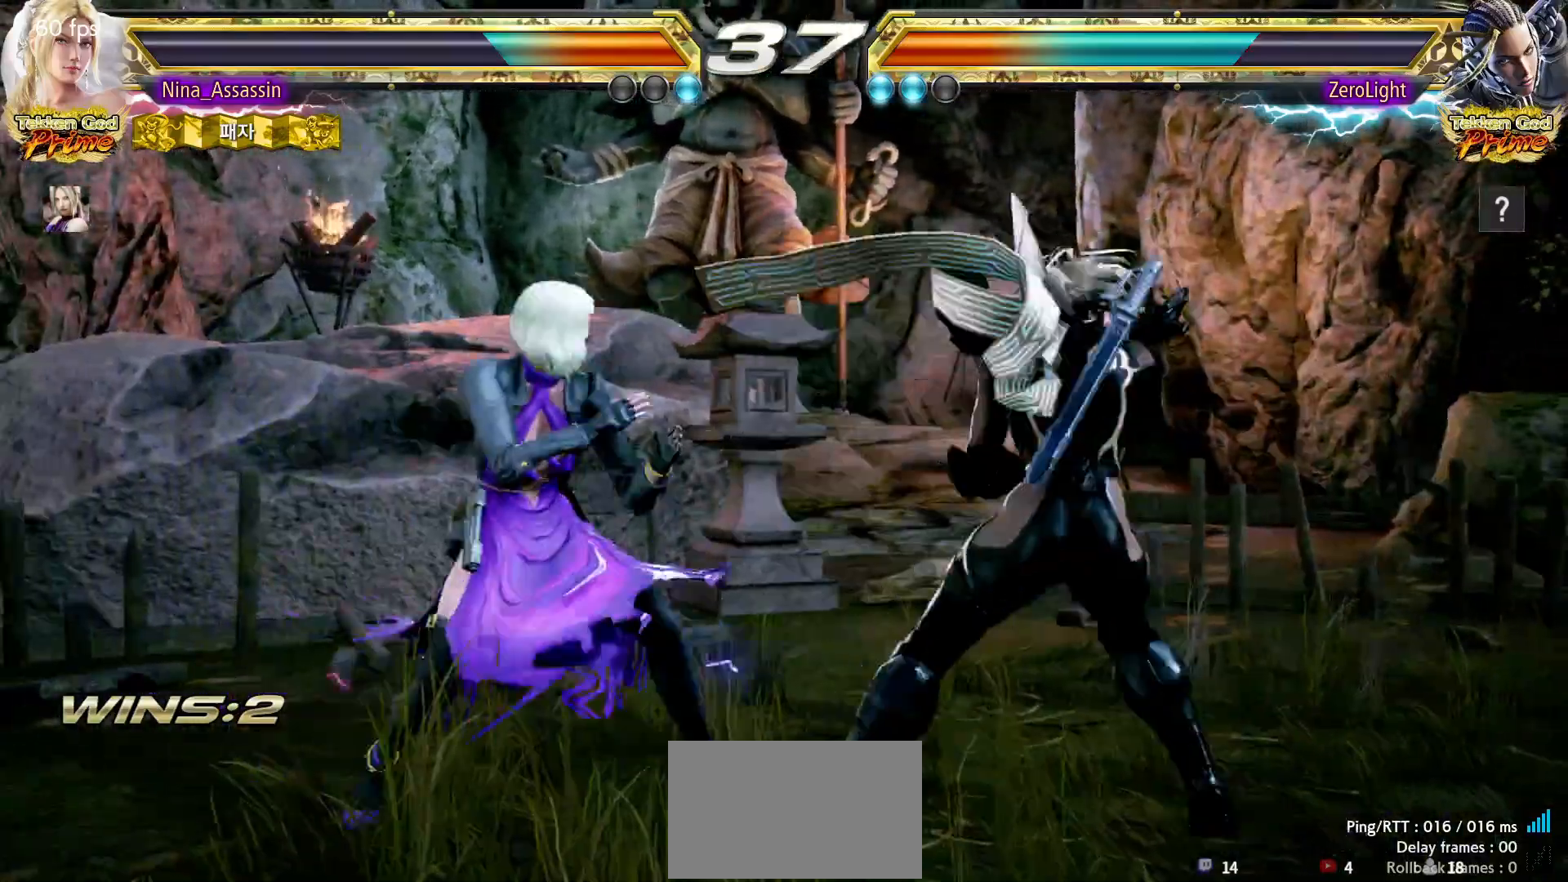
{"dt_ms": 500, "buttons": [], "left_stick": "down", "events": [[17, "left_stick", "left"], [33, "left_stick", "down-right"], [67, "SQUARE", "down"], [117, "SQUARE", "up"], [167, "left_stick", "center"], [500, "left_stick", "down"]]}
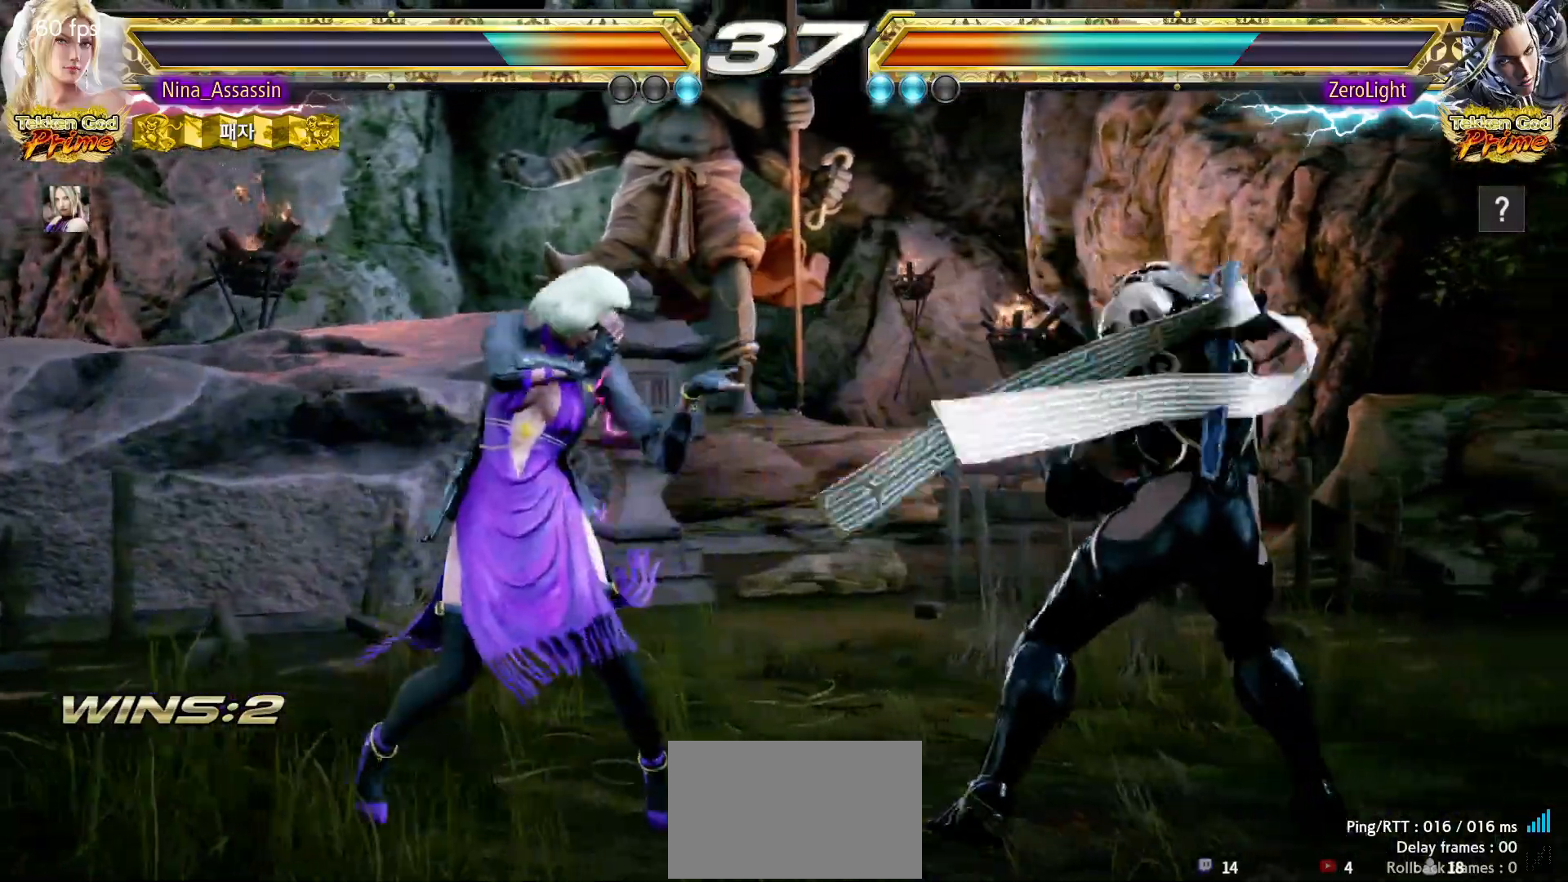
{"dt_ms": 500, "buttons": [], "left_stick": "left", "events": [[50, "left_stick", "center"], [283, "left_stick", "left"], [333, "left_stick", "center"], [417, "left_stick", "left"]]}
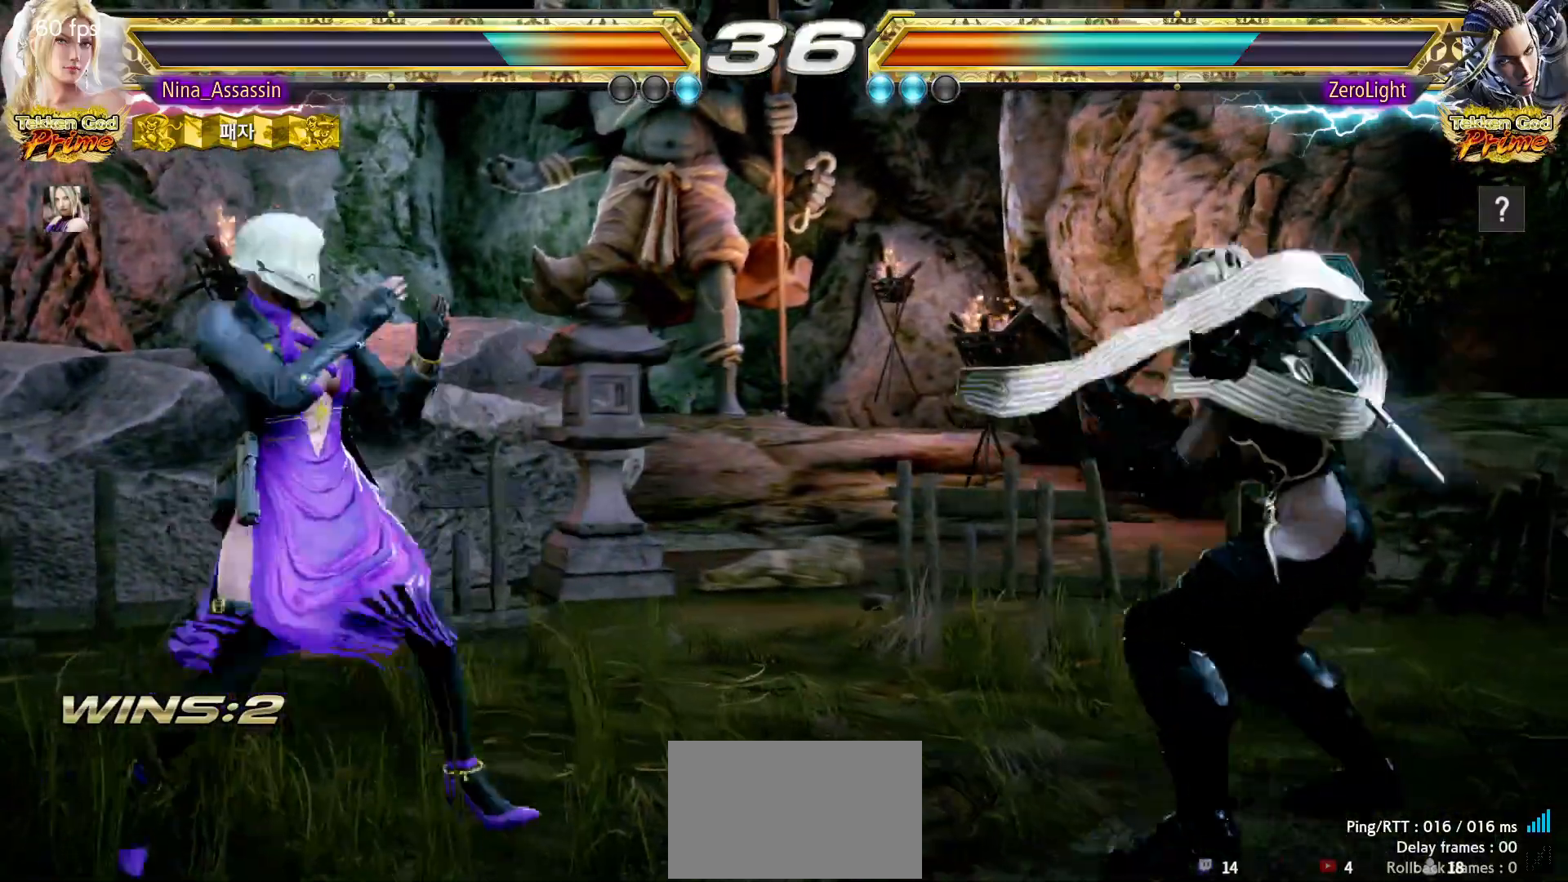
{"dt_ms": 500, "buttons": [], "left_stick": "left", "events": [[100, "left_stick", "center"], [283, "left_stick", "left"], [350, "left_stick", "center"], [400, "left_stick", "left"]]}
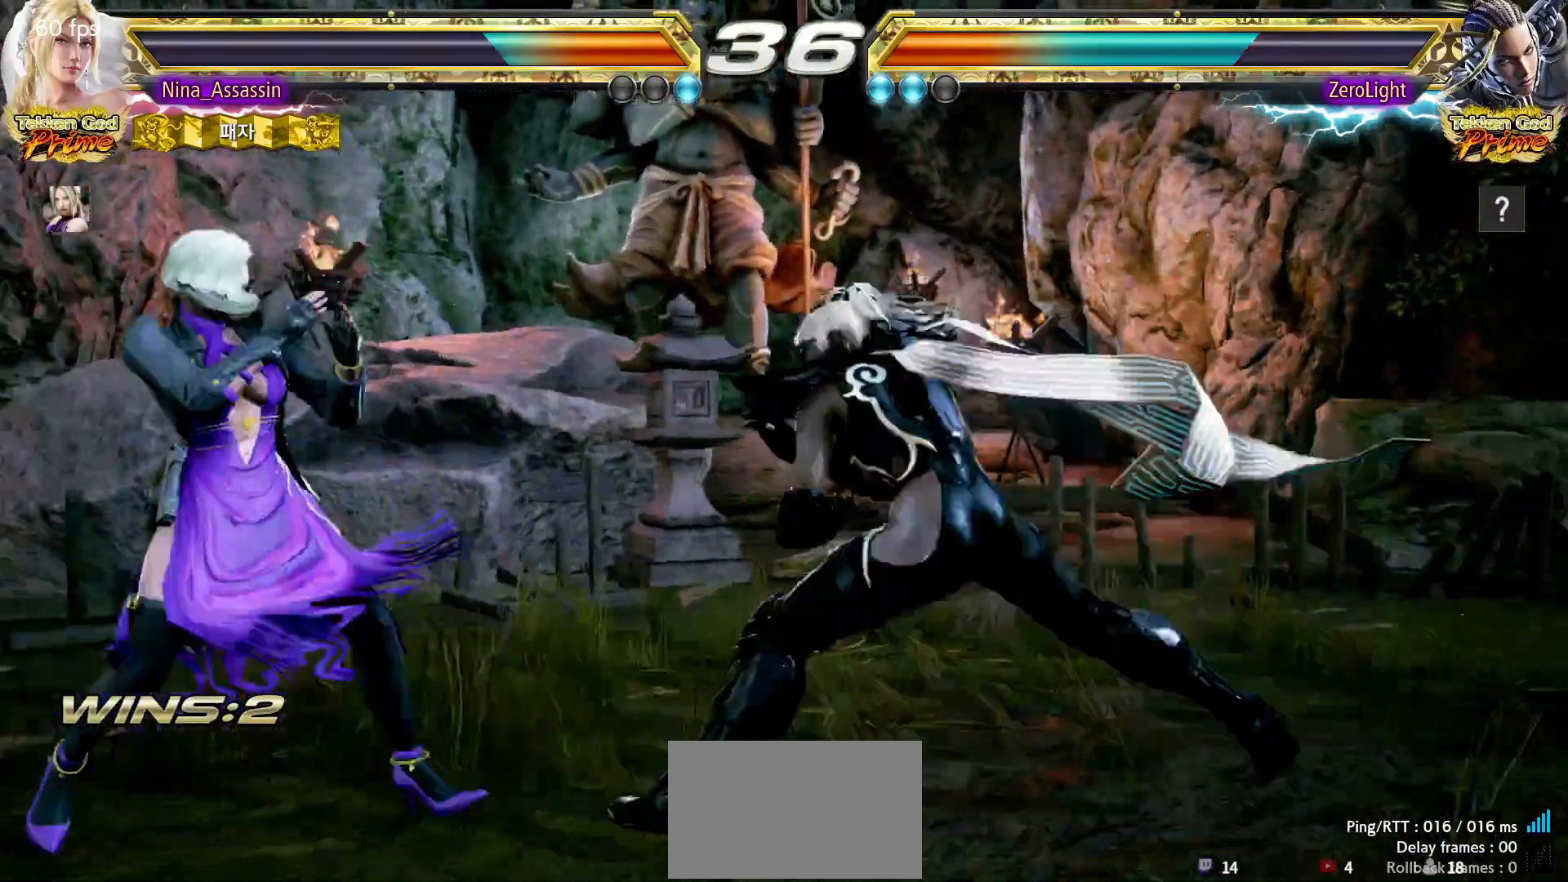
{"dt_ms": 500, "buttons": [], "left_stick": "center", "events": [[133, "left_stick", "down"], [200, "left_stick", "right"], [333, "TRIANGLE", "down"], [383, "TRIANGLE", "up"], [450, "TRIANGLE", "down"], [467, "left_stick", "center"], [500, "TRIANGLE", "up"]]}
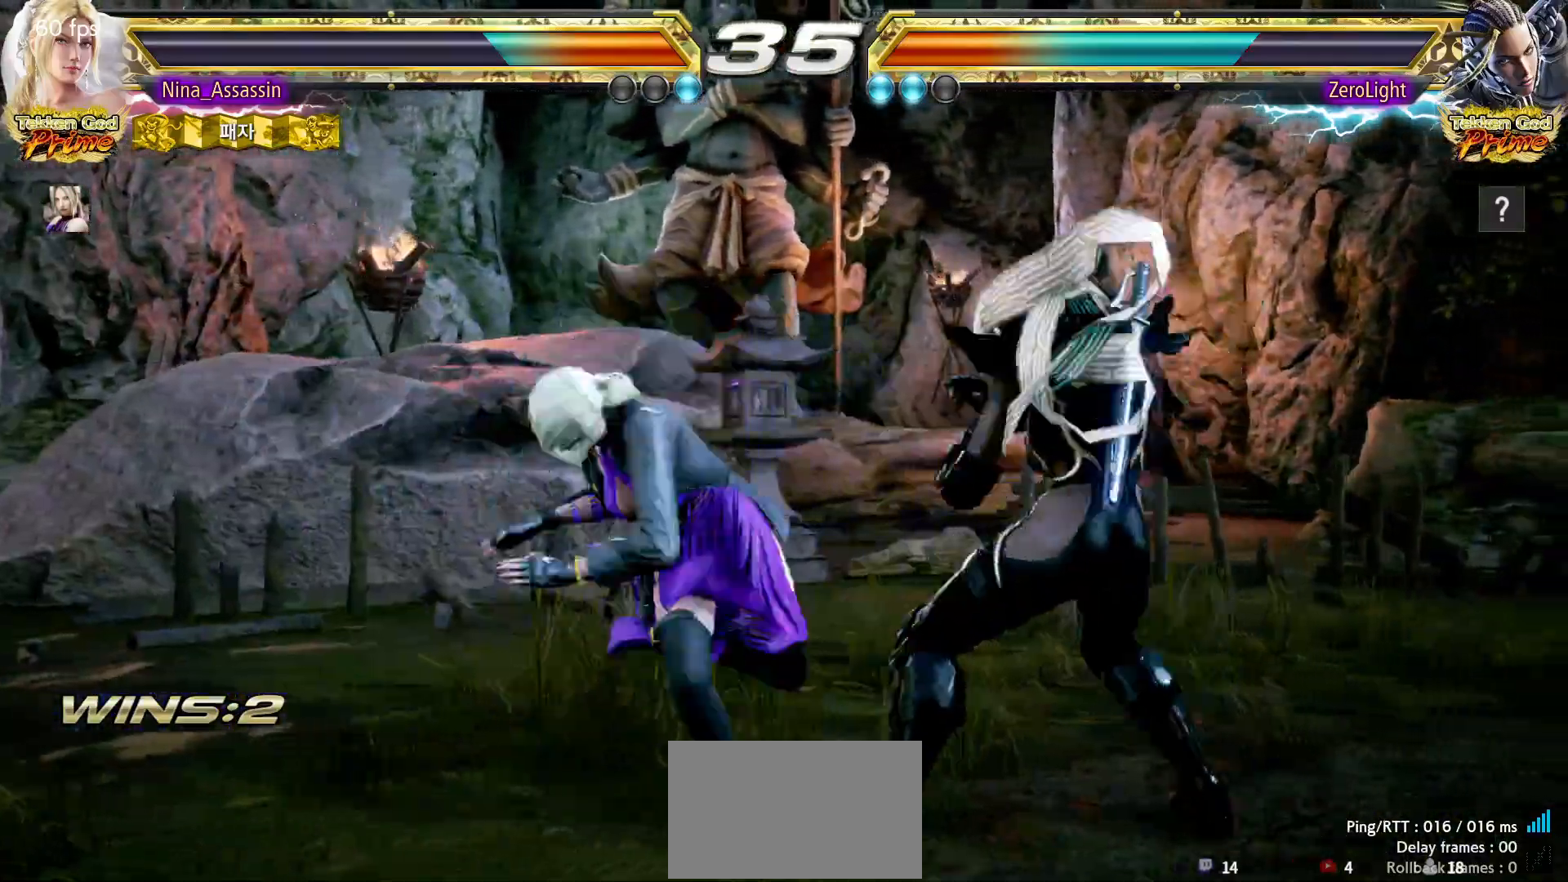
{"dt_ms": 1000, "buttons": ["SQUARE"], "left_stick": "down-right"}
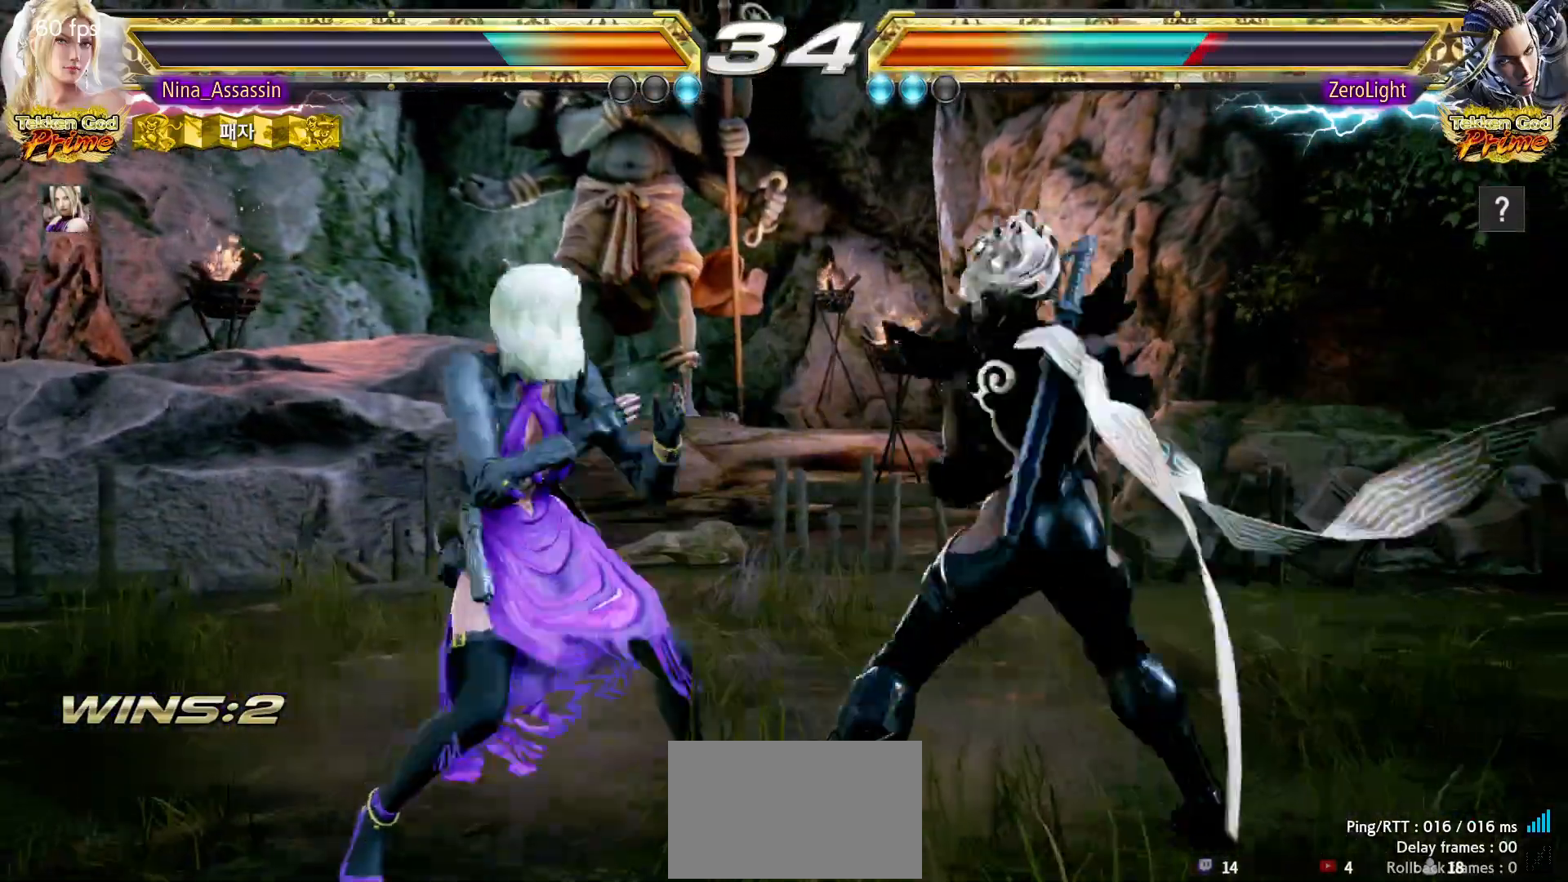
{"dt_ms": 500, "buttons": [], "left_stick": "center", "events": [[50, "SQUARE", "up"], [117, "left_stick", "center"], [133, "TRIANGLE", "down"], [200, "TRIANGLE", "up"]]}
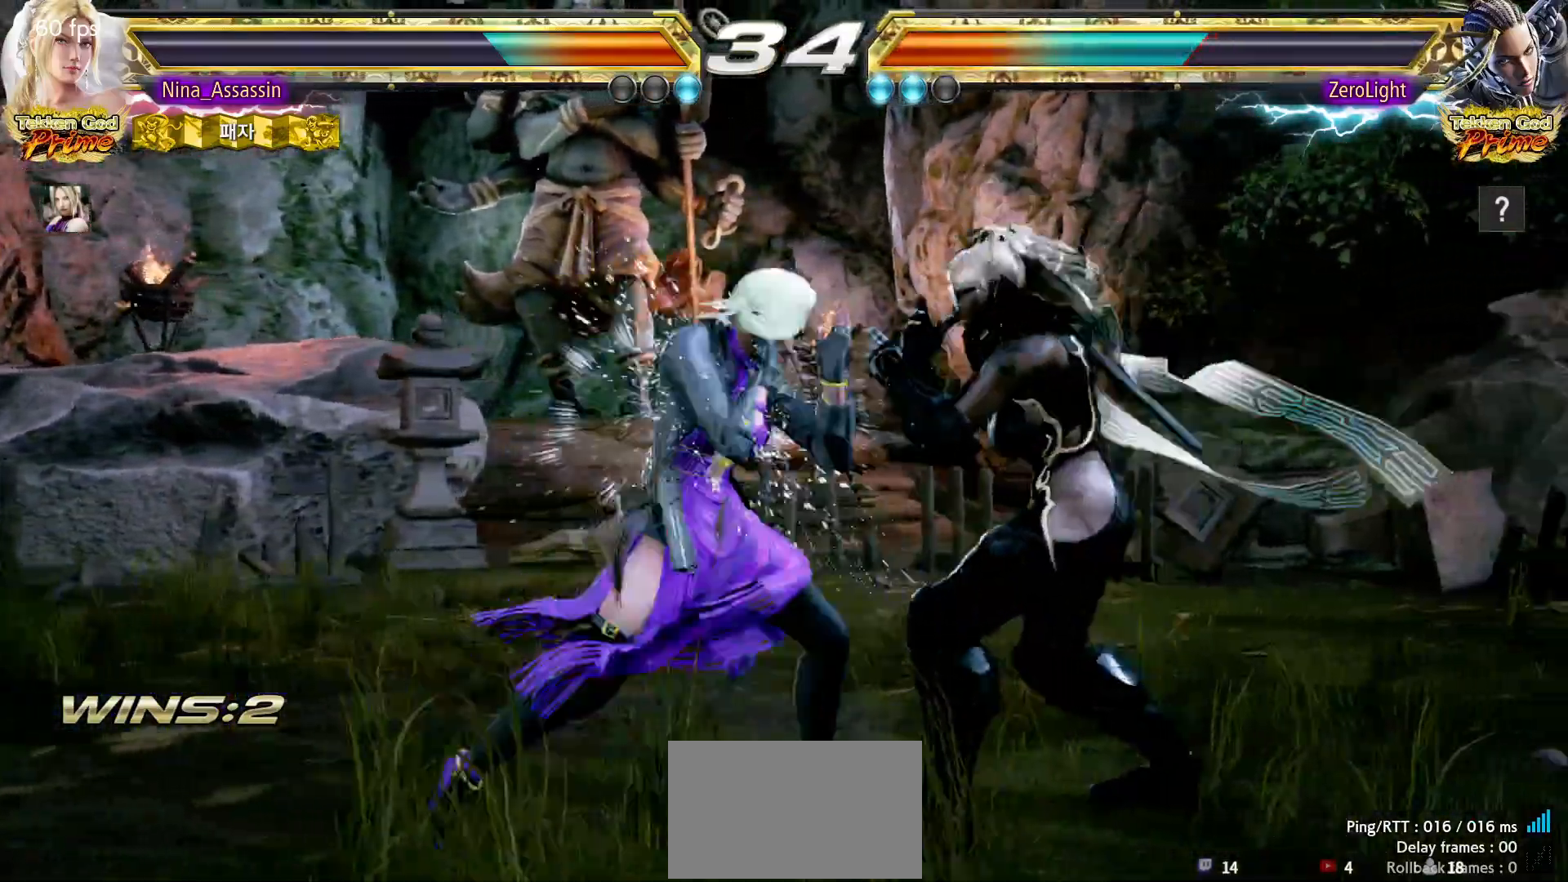
{"dt_ms": 500, "buttons": [], "left_stick": "left", "events": [[33, "left_stick", "down"], [100, "left_stick", "center"], [317, "SQUARE", "down"], [367, "SQUARE", "up"], [450, "left_stick", "left"]]}
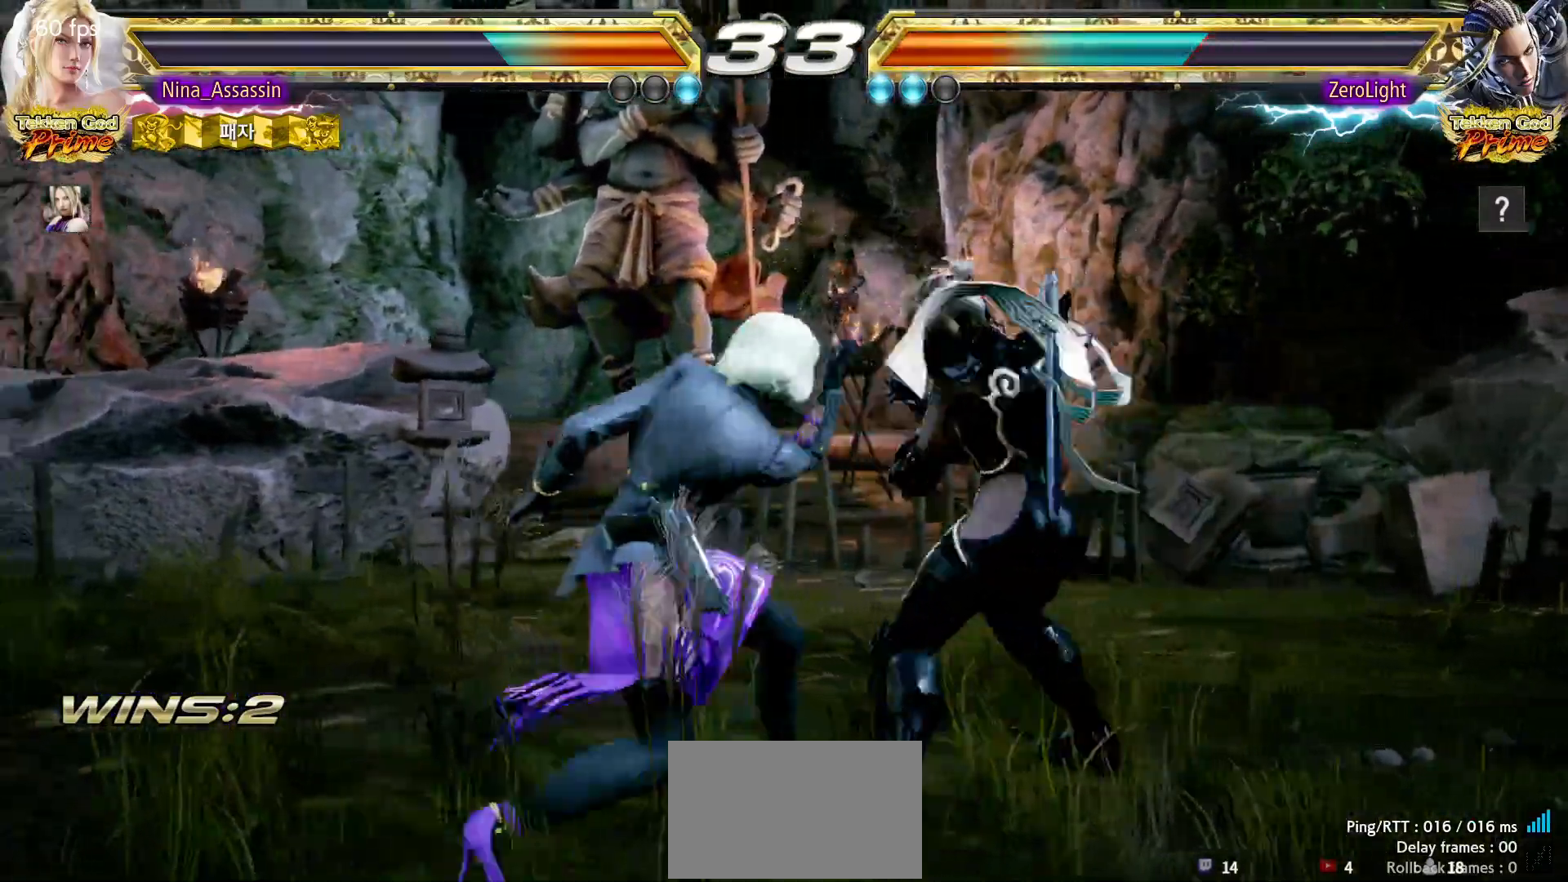
{"dt_ms": 500, "buttons": [], "left_stick": "center", "events": [[183, "left_stick", "up"], [267, "left_stick", "down-right"], [283, "SQUARE", "down"], [350, "SQUARE", "up"], [400, "TRIANGLE", "down"], [400, "left_stick", "center"], [467, "TRIANGLE", "up"]]}
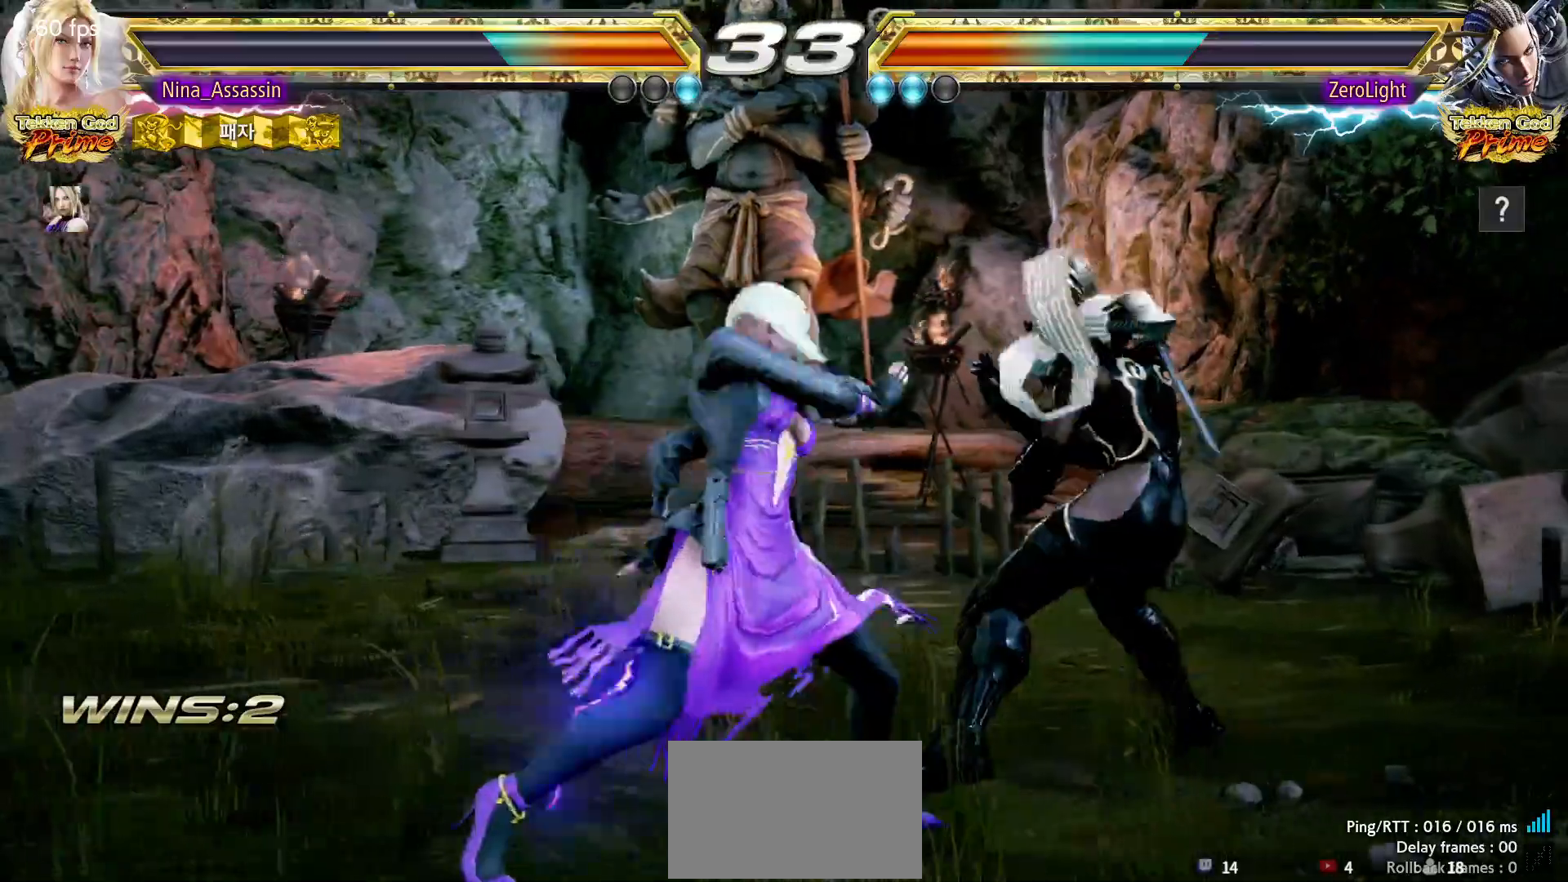
{"dt_ms": 500, "buttons": [], "left_stick": "center", "events": []}
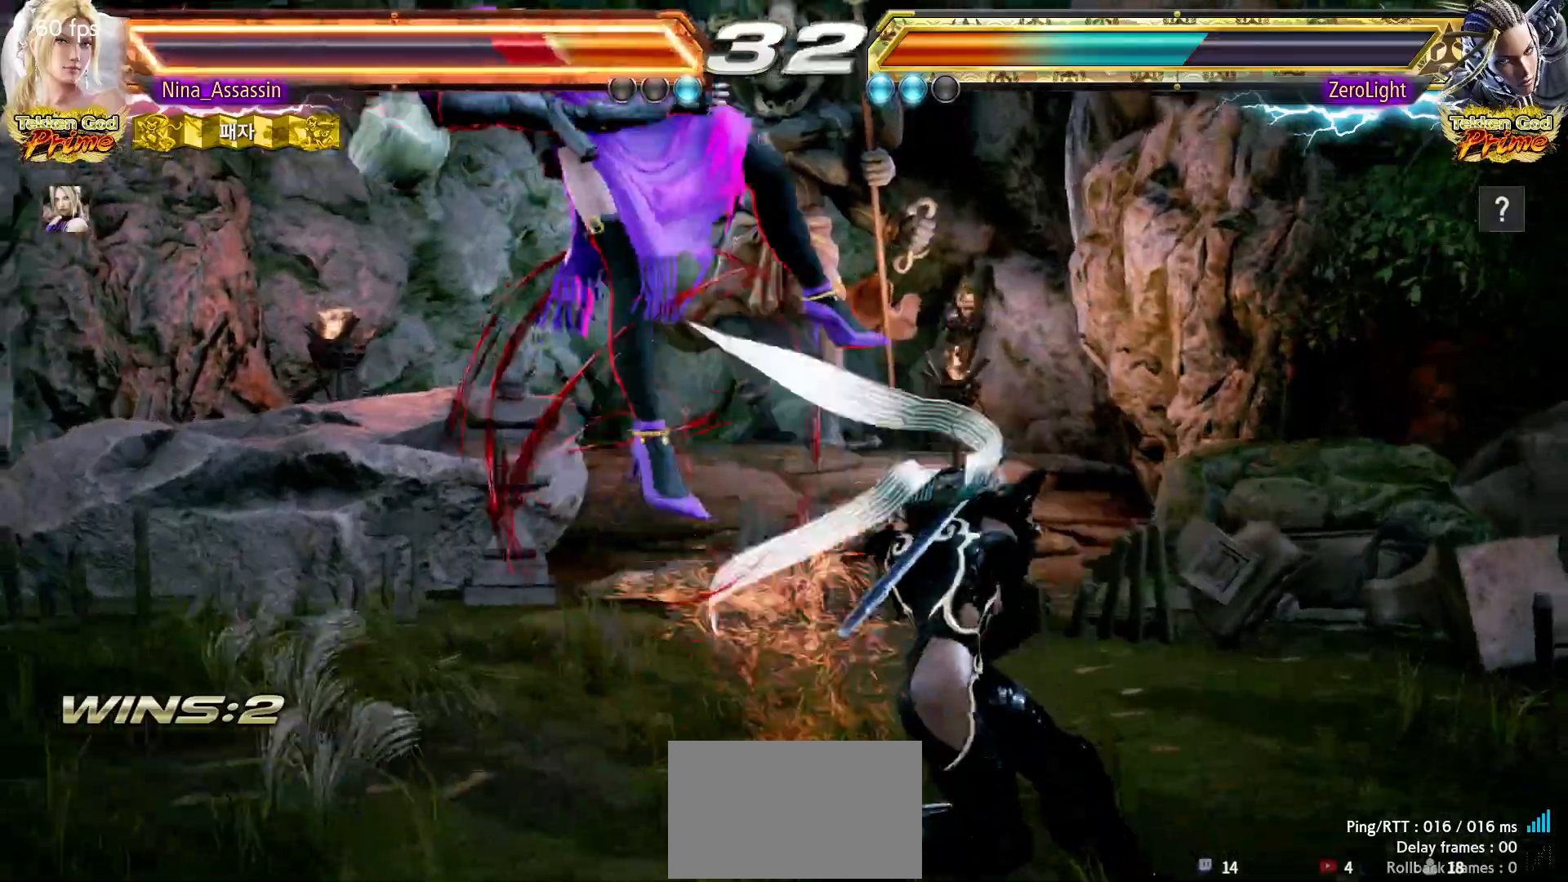
{"dt_ms": 500, "buttons": [], "left_stick": "center", "events": [[183, "TRIANGLE", "down"], [233, "TRIANGLE", "up"], [267, "SQUARE", "down"], [300, "SQUARE", "up"], [367, "TRIANGLE", "down"], [400, "TRIANGLE", "up"], [450, "SQUARE", "down"], [483, "SQUARE", "up"]]}
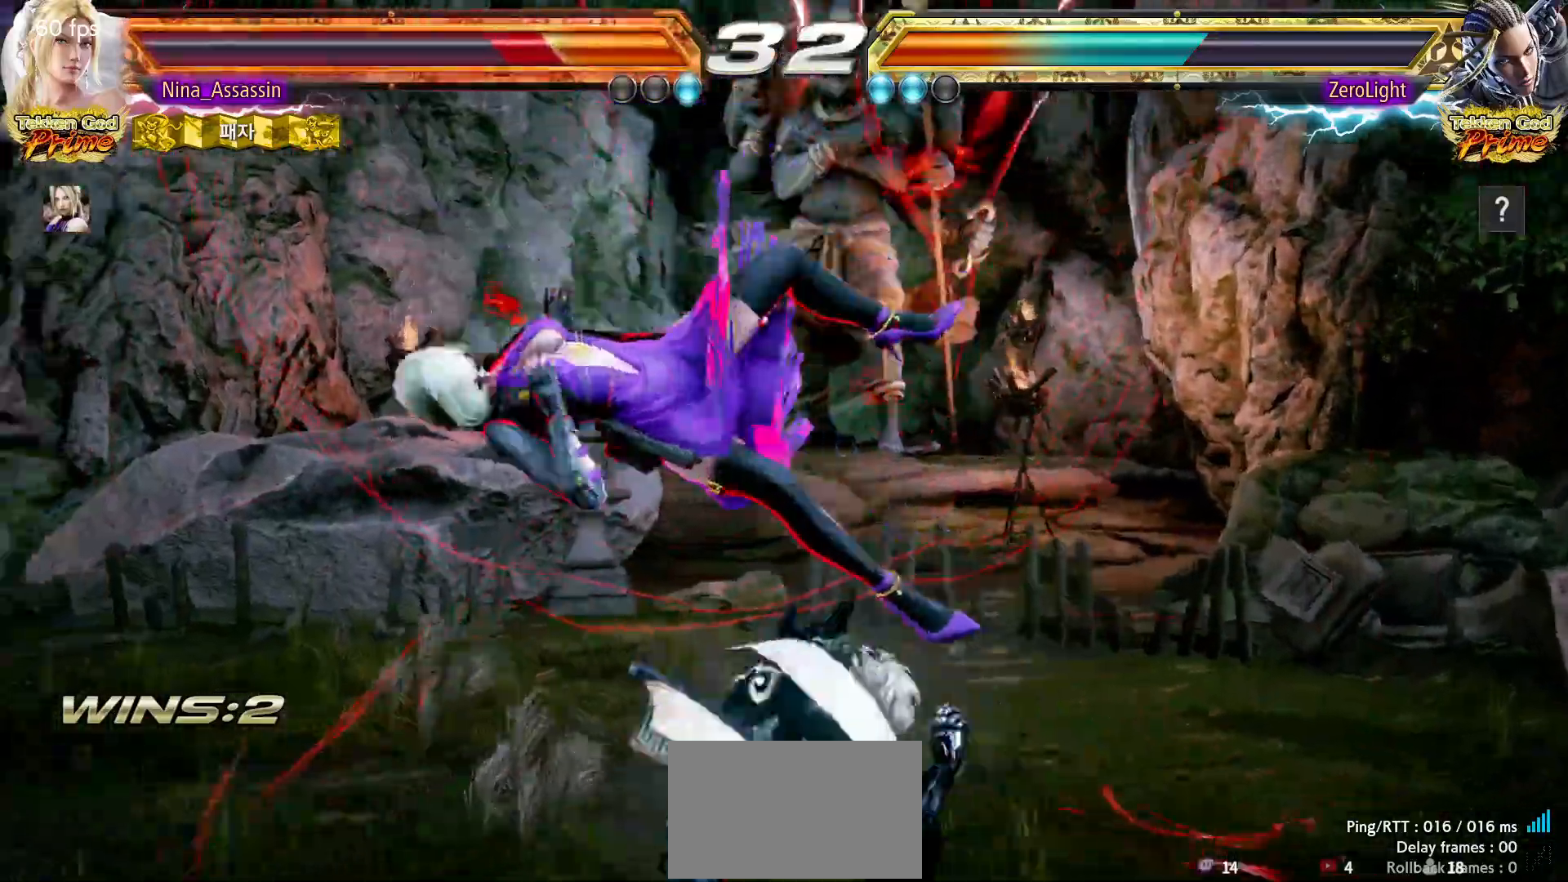
{"dt_ms": 500, "buttons": ["SQUARE"], "left_stick": "center", "events": [[33, "TRIANGLE", "down"], [83, "TRIANGLE", "up"], [117, "SQUARE", "down"], [167, "SQUARE", "up"], [217, "TRIANGLE", "down"], [267, "TRIANGLE", "up"], [300, "SQUARE", "down"], [350, "SQUARE", "up"], [400, "TRIANGLE", "down"], [450, "TRIANGLE", "up"], [483, "SQUARE", "down"]]}
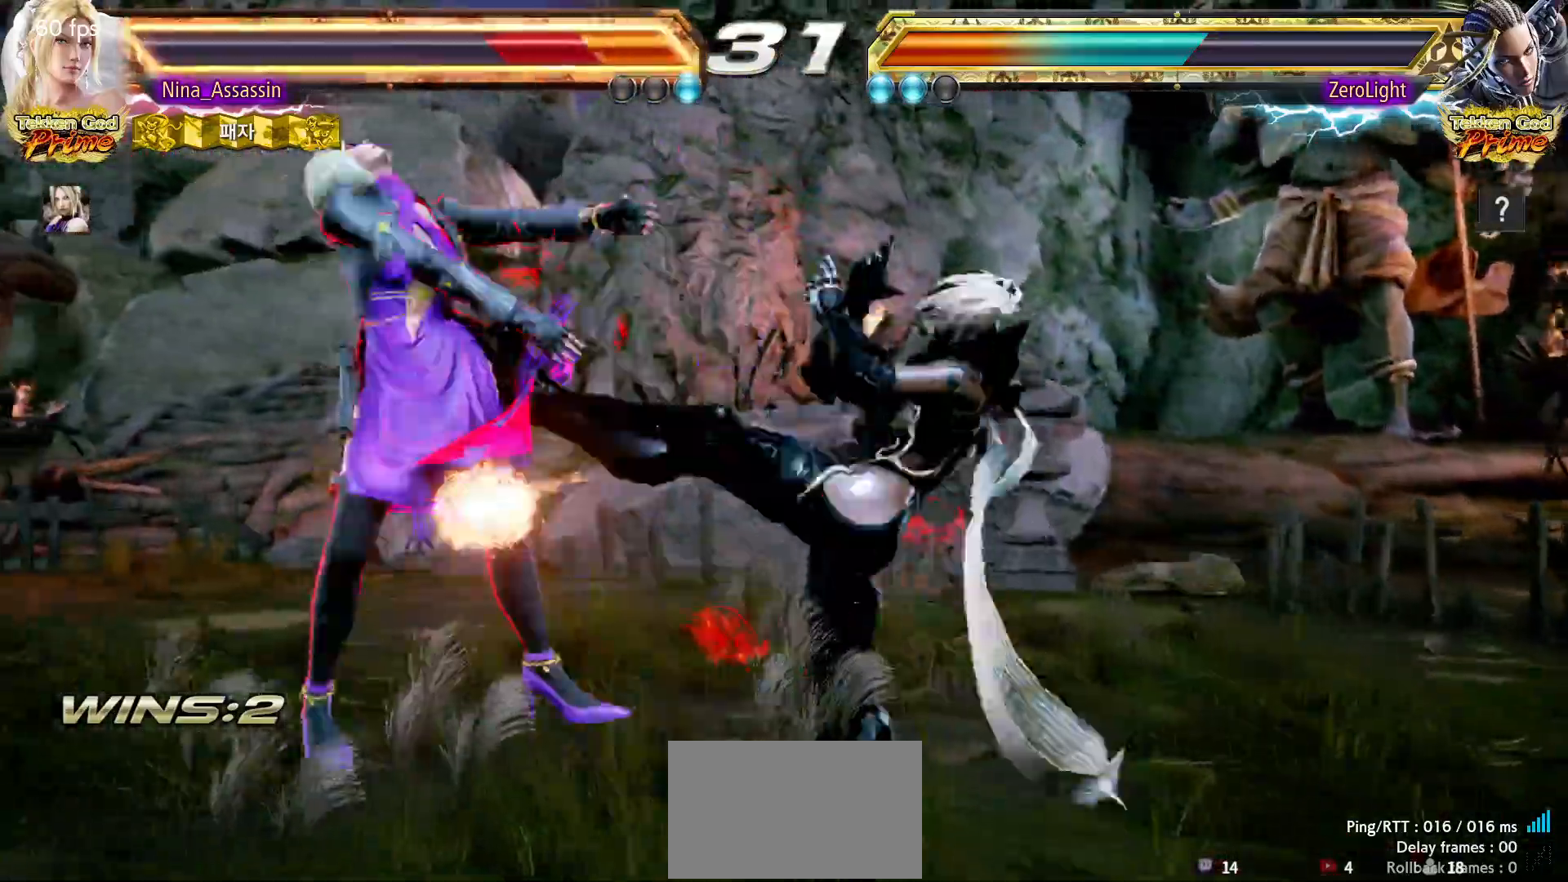
{"dt_ms": 500, "buttons": [], "left_stick": "center", "events": [[33, "SQUARE", "up"], [83, "TRIANGLE", "down"], [133, "TRIANGLE", "up"], [183, "SQUARE", "down"], [217, "SQUARE", "up"], [267, "TRIANGLE", "down"], [317, "TRIANGLE", "up"], [367, "SQUARE", "down"], [417, "SQUARE", "up"], [467, "TRIANGLE", "down"], [500, "TRIANGLE", "up"]]}
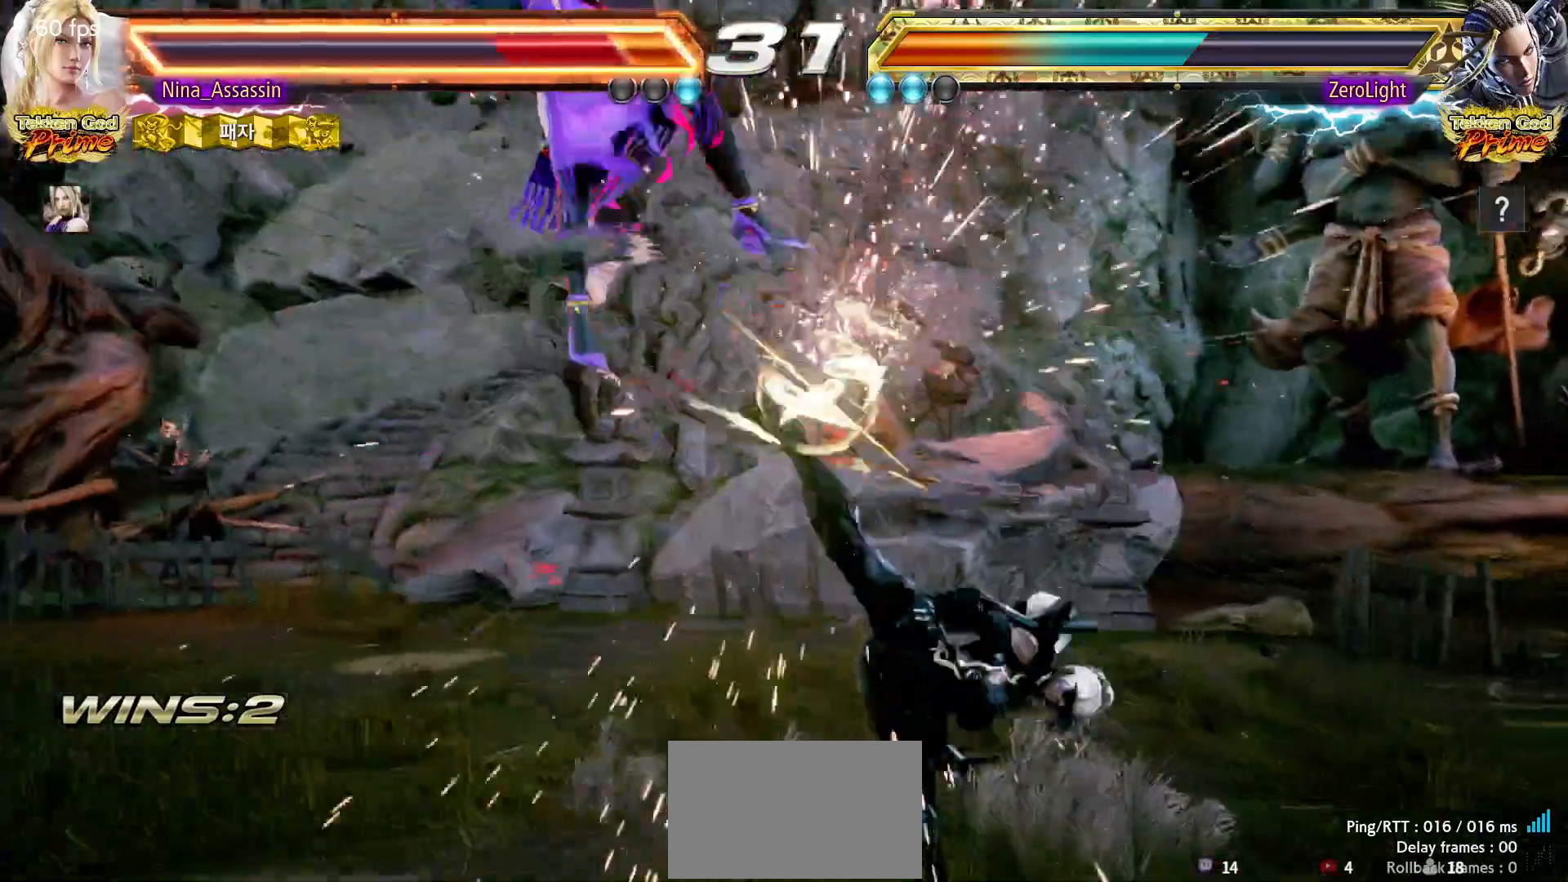
{"dt_ms": 500, "buttons": [], "left_stick": "center", "events": [[50, "SQUARE", "down"], [100, "SQUARE", "up"], [150, "TRIANGLE", "down"], [200, "TRIANGLE", "up"], [233, "SQUARE", "down"], [283, "SQUARE", "up"], [333, "TRIANGLE", "down"], [383, "TRIANGLE", "up"], [433, "SQUARE", "down"], [483, "SQUARE", "up"]]}
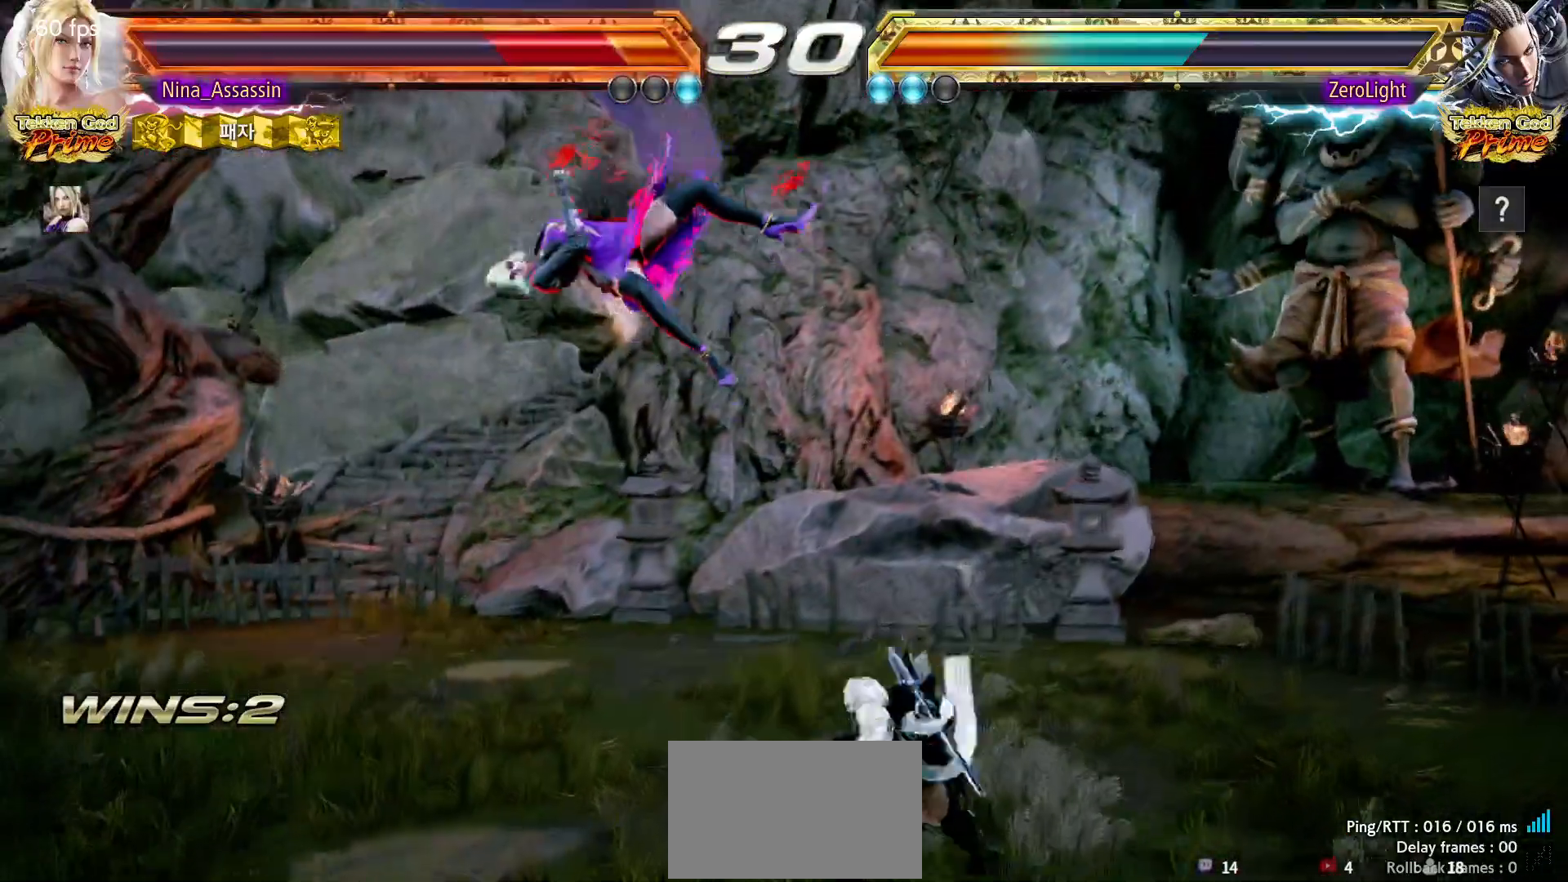
{"dt_ms": 500, "buttons": ["SQUARE"], "left_stick": "center", "events": [[33, "TRIANGLE", "down"], [67, "TRIANGLE", "up"], [117, "SQUARE", "down"], [167, "SQUARE", "up"], [217, "TRIANGLE", "down"], [267, "TRIANGLE", "up"], [317, "SQUARE", "down"], [350, "SQUARE", "up"], [417, "TRIANGLE", "down"], [450, "TRIANGLE", "up"], [500, "SQUARE", "down"]]}
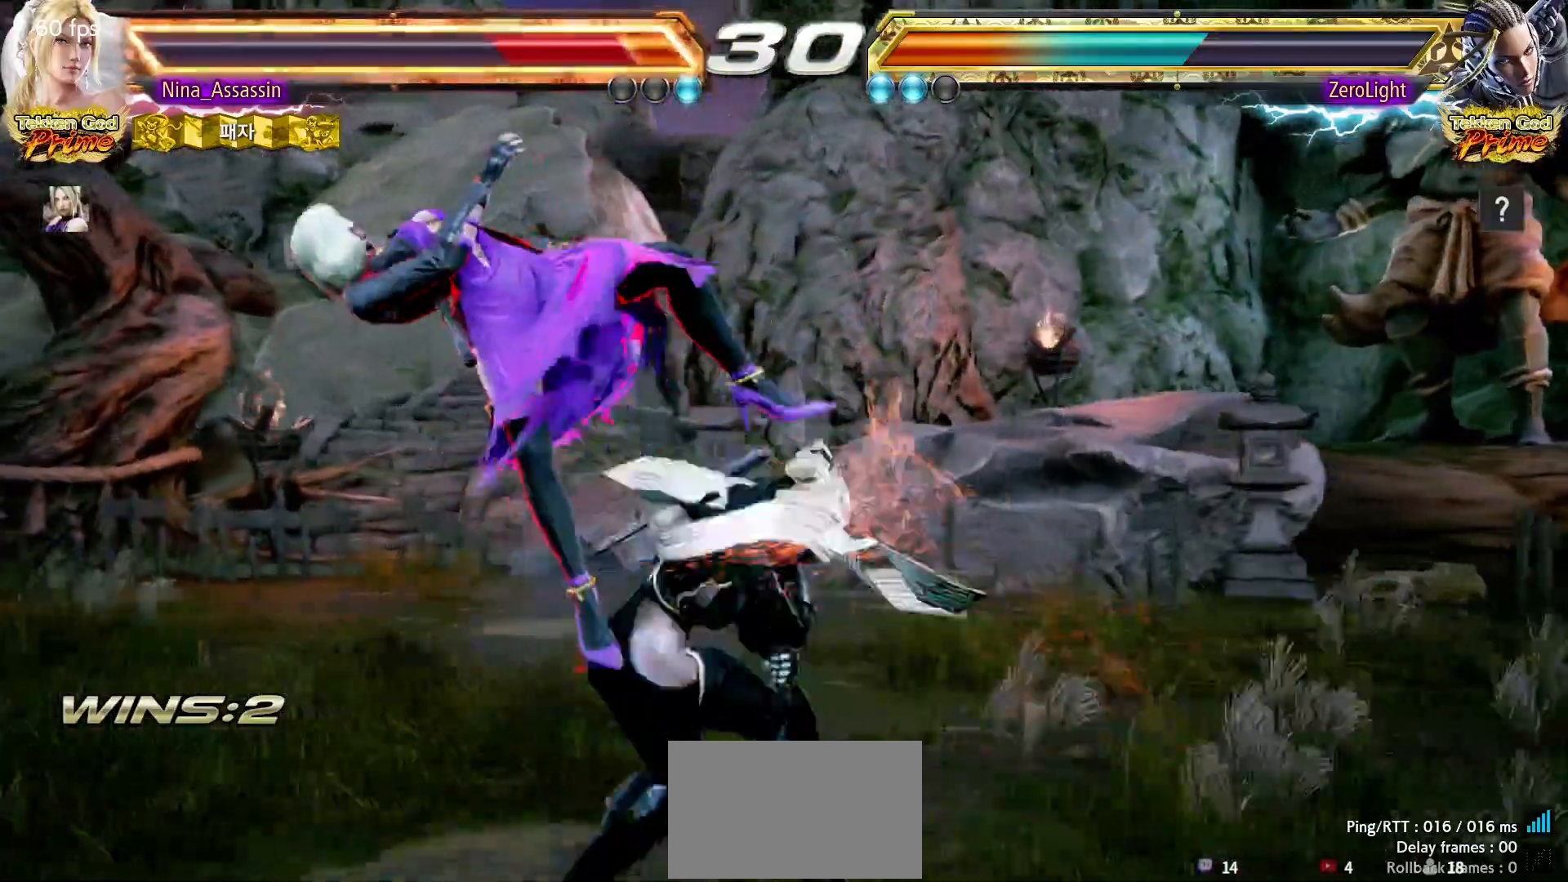
{"dt_ms": 500, "buttons": ["TRIANGLE"], "left_stick": "center", "events": [[50, "SQUARE", "up"], [100, "TRIANGLE", "down"], [150, "TRIANGLE", "up"], [200, "SQUARE", "down"], [250, "SQUARE", "up"], [300, "TRIANGLE", "down"], [333, "TRIANGLE", "up"], [383, "SQUARE", "down"], [433, "SQUARE", "up"], [483, "TRIANGLE", "down"]]}
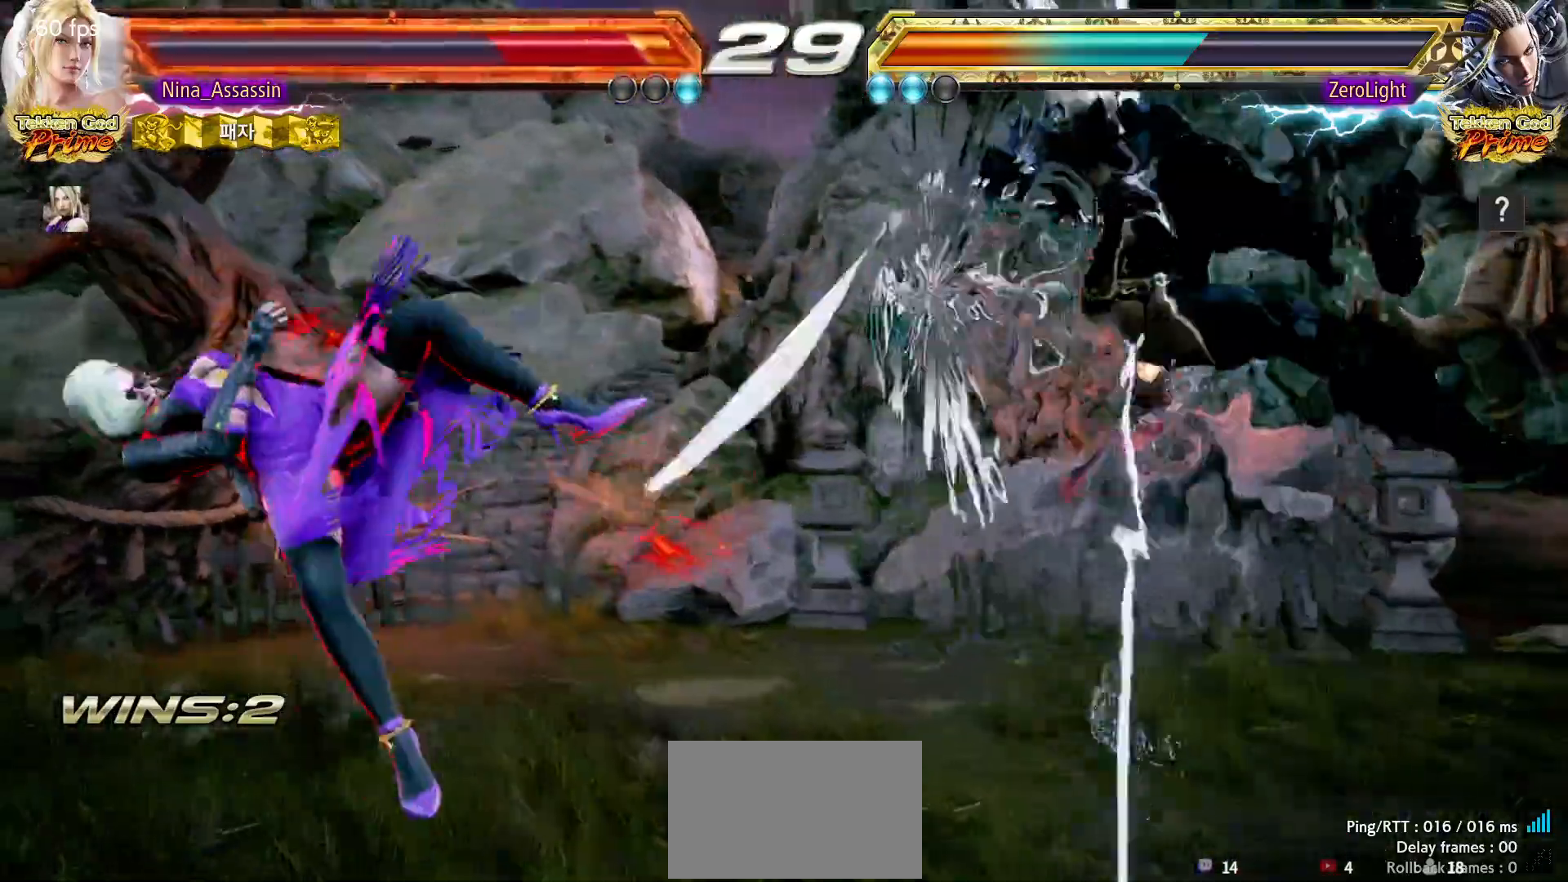
{"dt_ms": 500, "buttons": ["SQUARE"], "left_stick": "center", "events": [[33, "TRIANGLE", "up"], [83, "SQUARE", "down"], [133, "SQUARE", "up"], [183, "TRIANGLE", "down"], [233, "TRIANGLE", "up"], [267, "SQUARE", "down"], [333, "SQUARE", "up"], [383, "TRIANGLE", "down"], [417, "TRIANGLE", "up"], [467, "SQUARE", "down"]]}
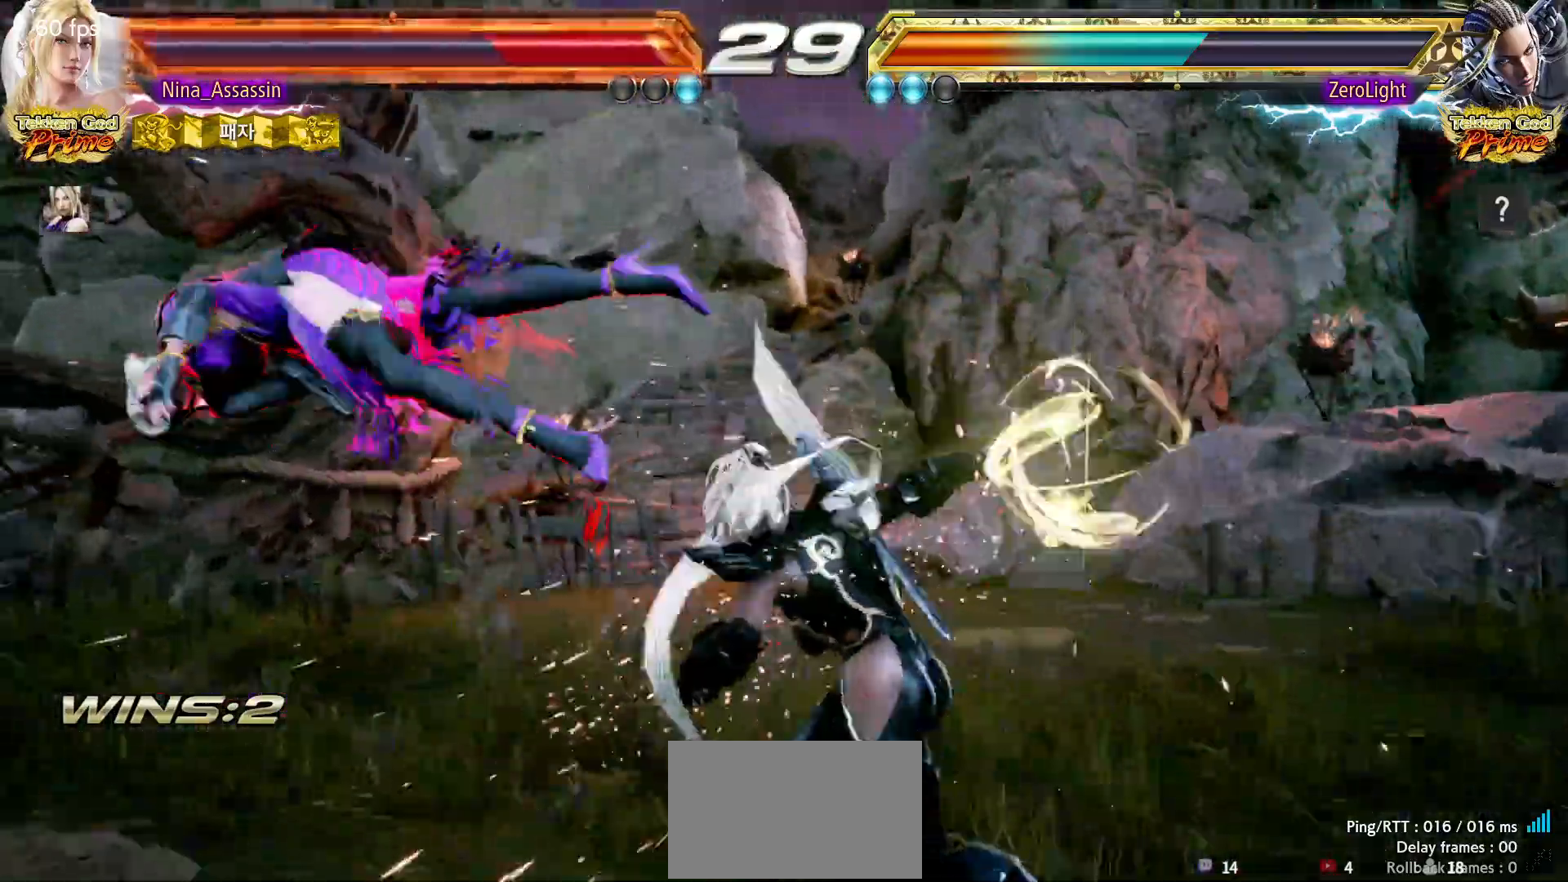
{"dt_ms": 500, "buttons": ["TRIANGLE"], "left_stick": "center", "events": [[33, "SQUARE", "up"], [67, "TRIANGLE", "down"], [133, "TRIANGLE", "up"], [167, "SQUARE", "down"], [217, "SQUARE", "up"], [267, "TRIANGLE", "down"], [317, "TRIANGLE", "up"], [367, "SQUARE", "down"], [417, "SQUARE", "up"], [467, "TRIANGLE", "down"]]}
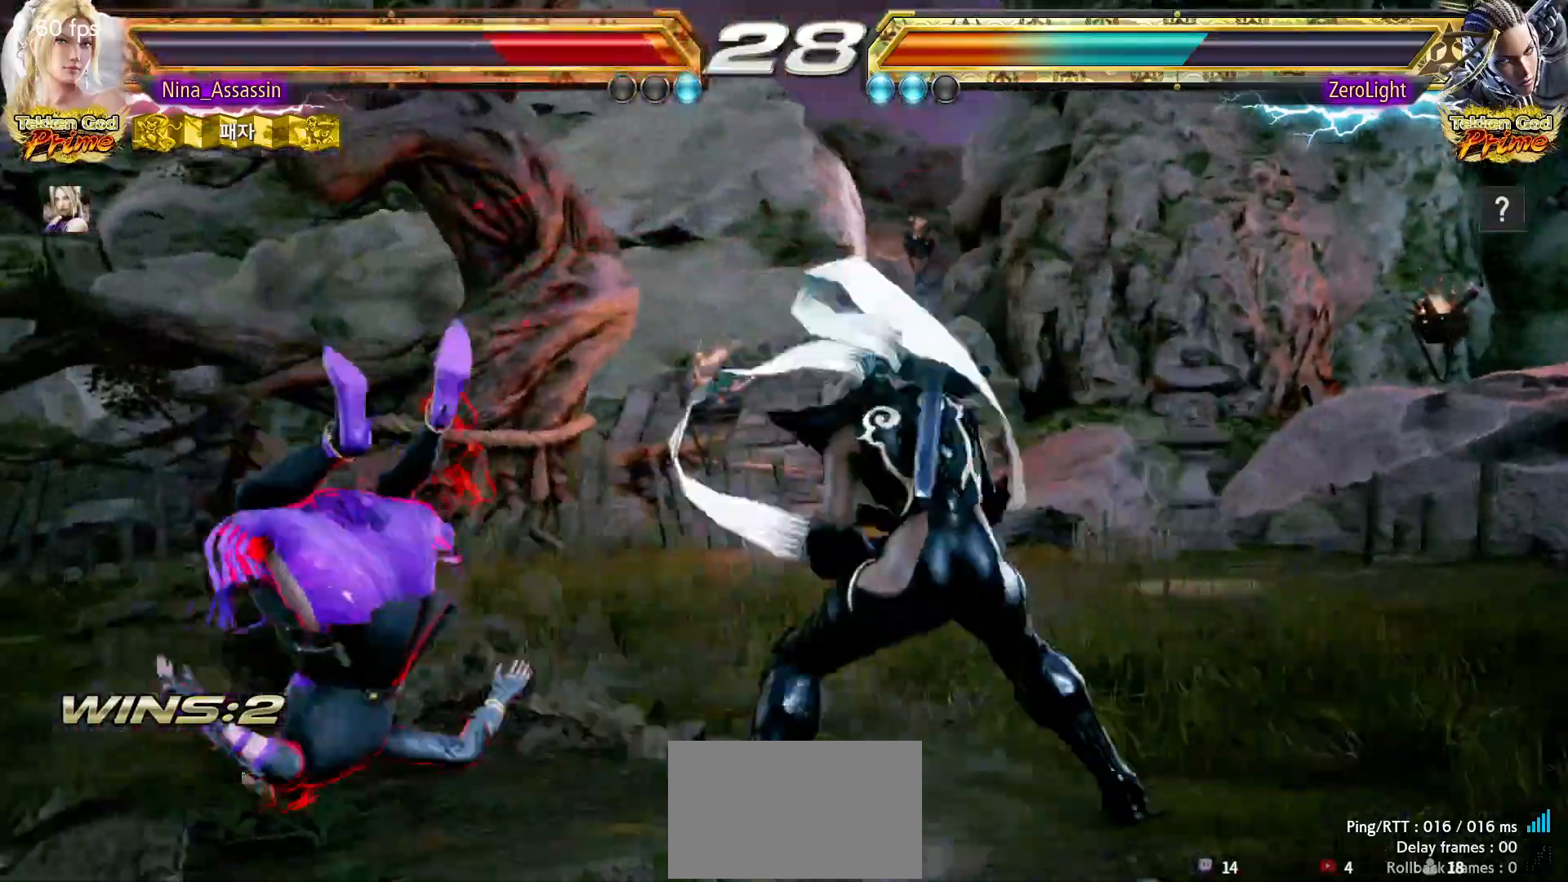
{"dt_ms": 500, "buttons": ["SQUARE"], "left_stick": "center", "events": [[33, "TRIANGLE", "up"], [67, "SQUARE", "down"], [117, "SQUARE", "up"], [167, "TRIANGLE", "down"], [217, "TRIANGLE", "up"], [267, "SQUARE", "down"], [317, "SQUARE", "up"], [367, "TRIANGLE", "down"], [417, "TRIANGLE", "up"], [450, "SQUARE", "down"]]}
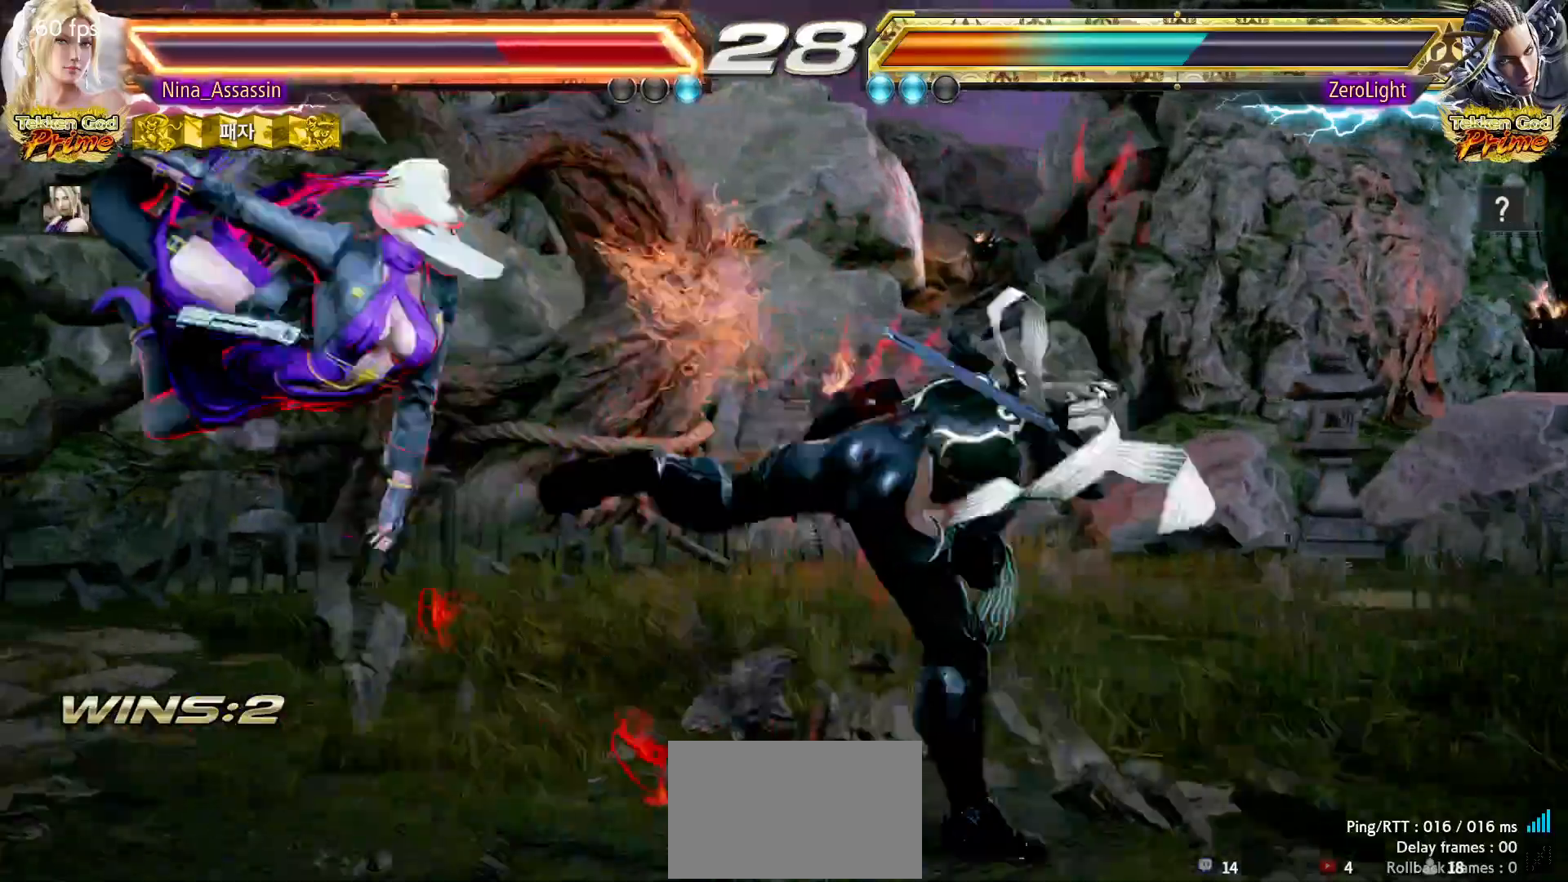
{"dt_ms": 500, "buttons": [], "left_stick": "center", "events": [[17, "SQUARE", "up"], [50, "TRIANGLE", "down"], [100, "TRIANGLE", "up"], [150, "SQUARE", "down"], [200, "SQUARE", "up"], [250, "TRIANGLE", "down"], [300, "TRIANGLE", "up"], [333, "SQUARE", "down"], [383, "SQUARE", "up"], [433, "TRIANGLE", "down"], [483, "TRIANGLE", "up"]]}